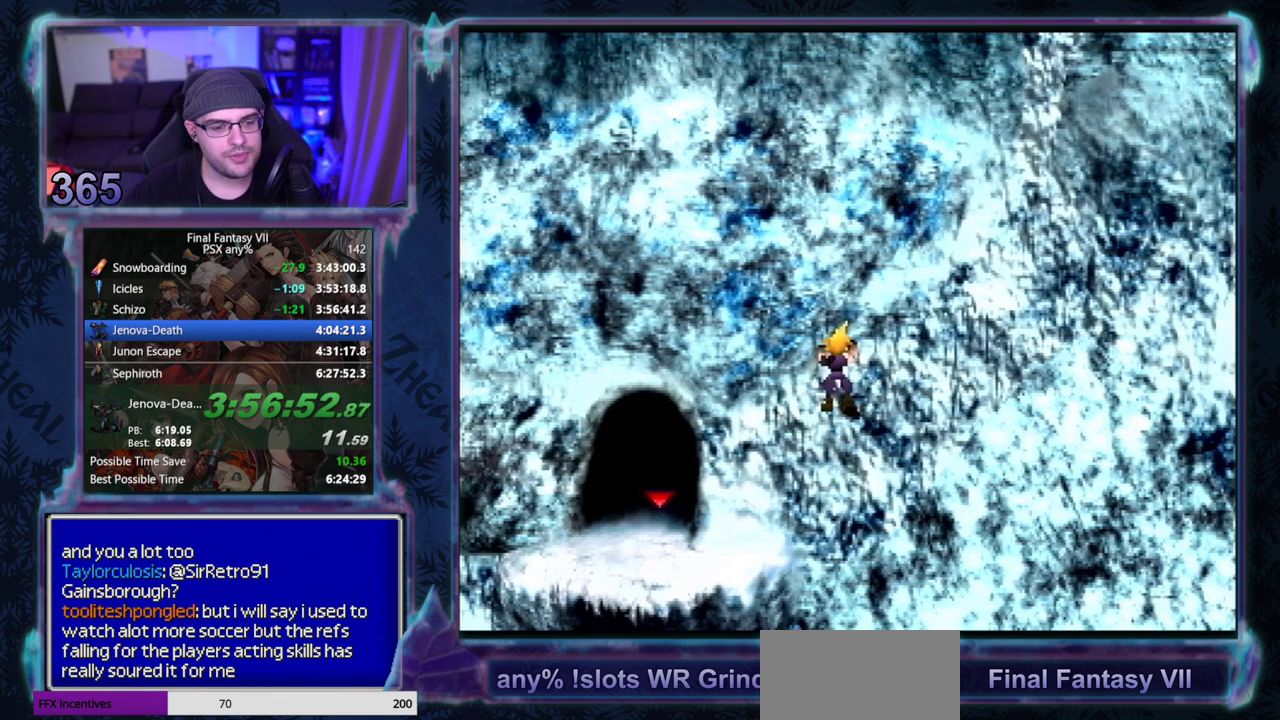
Gameplay with a controller (PlayStation layout); each line is a JSON object with the inputs held at the frame after it. "events" lists button and stick changes between this image and that frame as [ms after this image, input, new state], when the widget could be followed in between. Not read: L3 R3 right_stick.
{"buttons": ["DPAD_UP"], "left_stick": "center", "events": [[383, "DPAD_RIGHT", "up"]]}
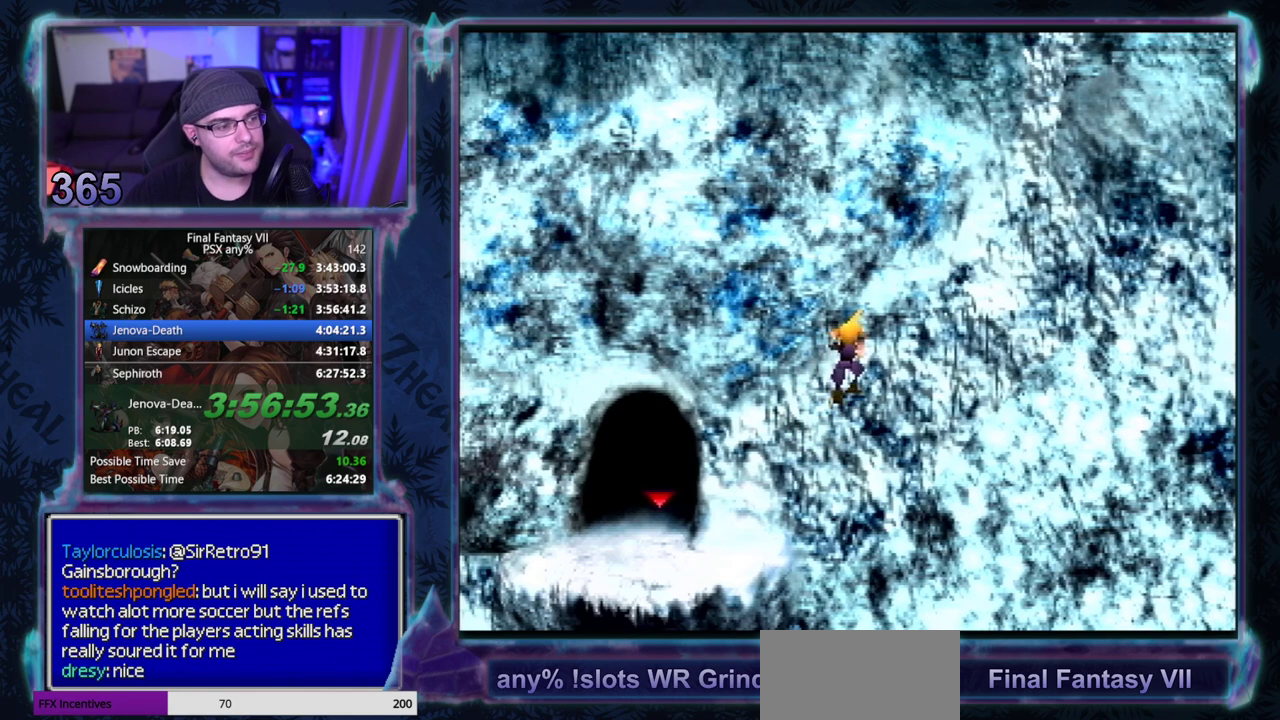
{"buttons": ["DPAD_UP"], "left_stick": "center", "events": []}
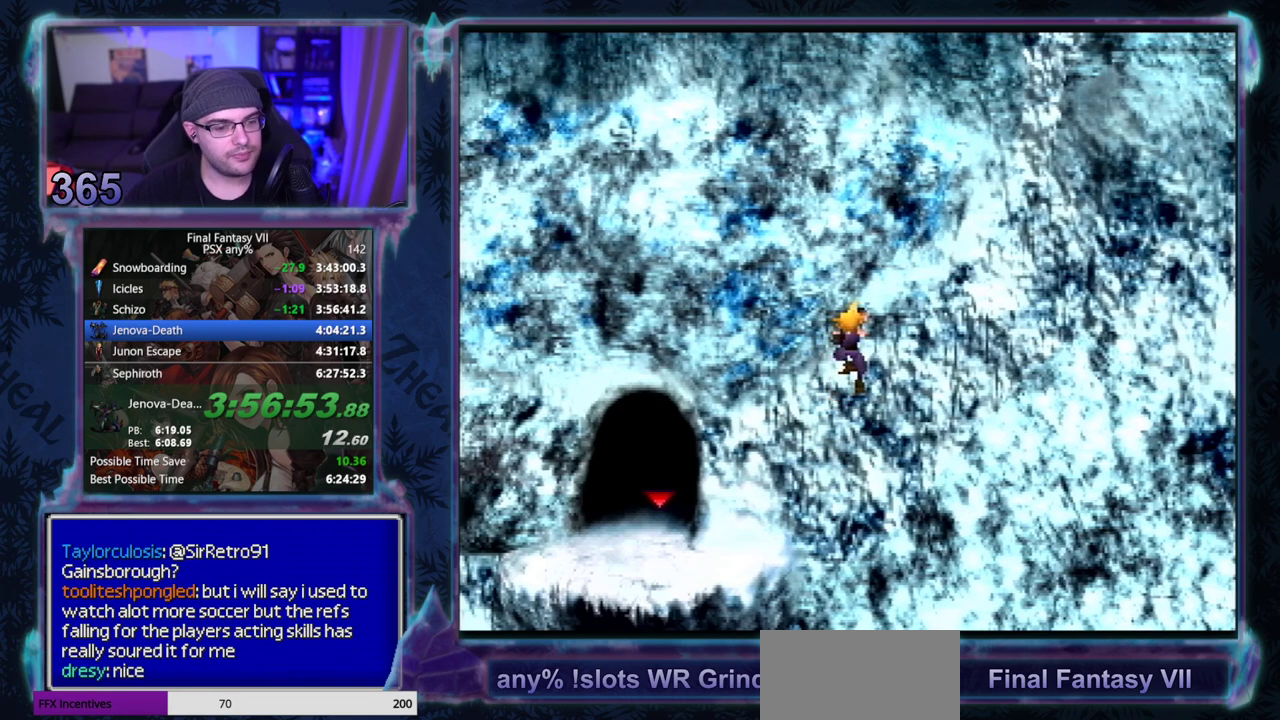
{"buttons": ["DPAD_UP"], "left_stick": "center", "events": []}
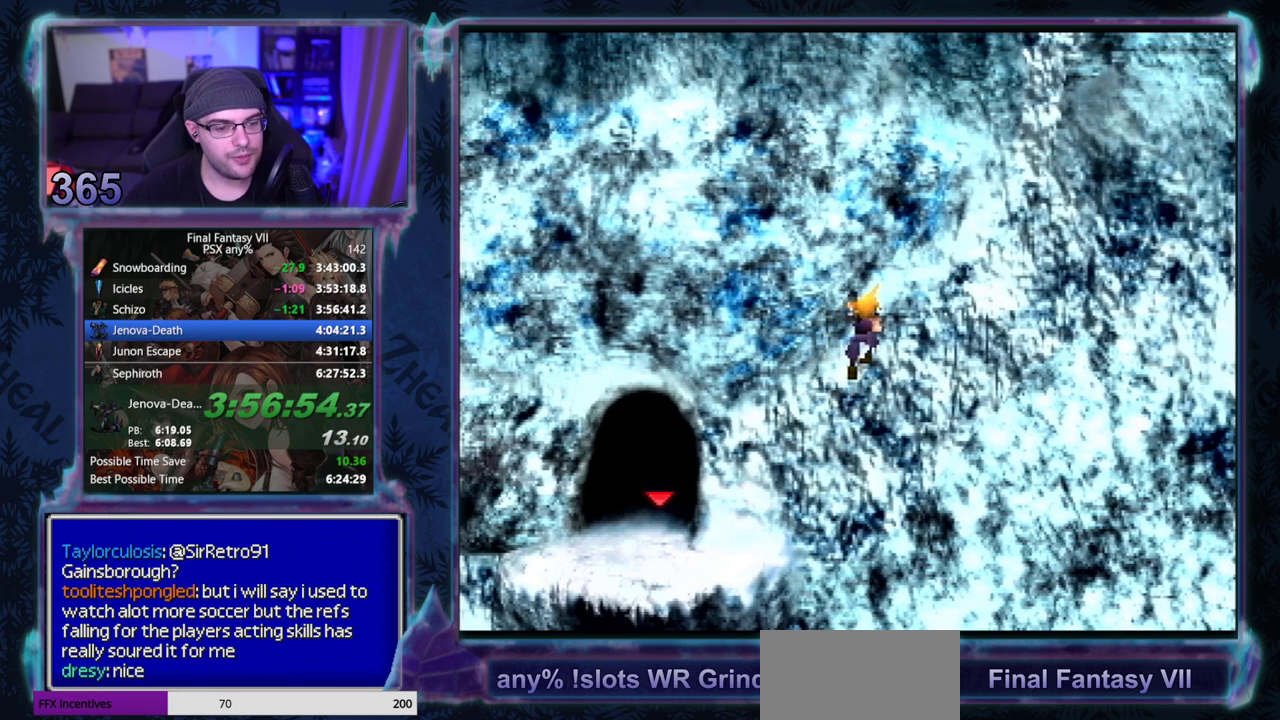
{"buttons": ["DPAD_UP"], "left_stick": "center", "events": []}
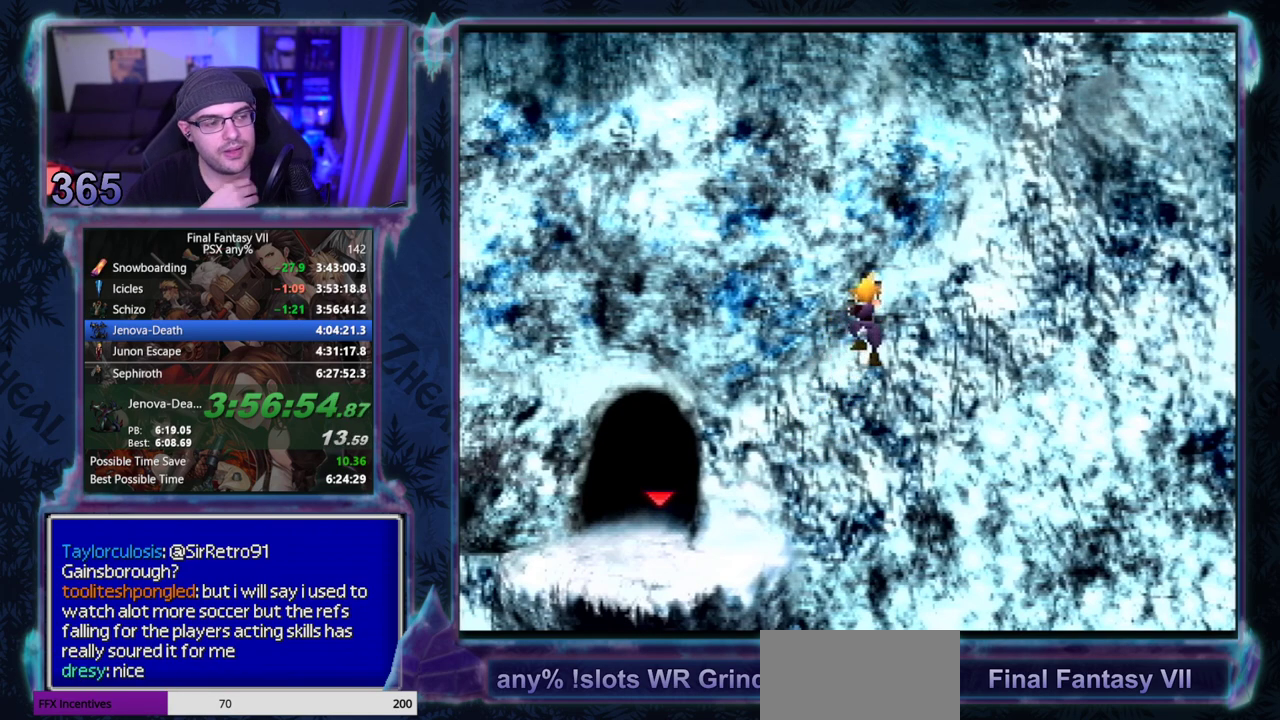
{"buttons": ["DPAD_UP"], "left_stick": "center", "events": []}
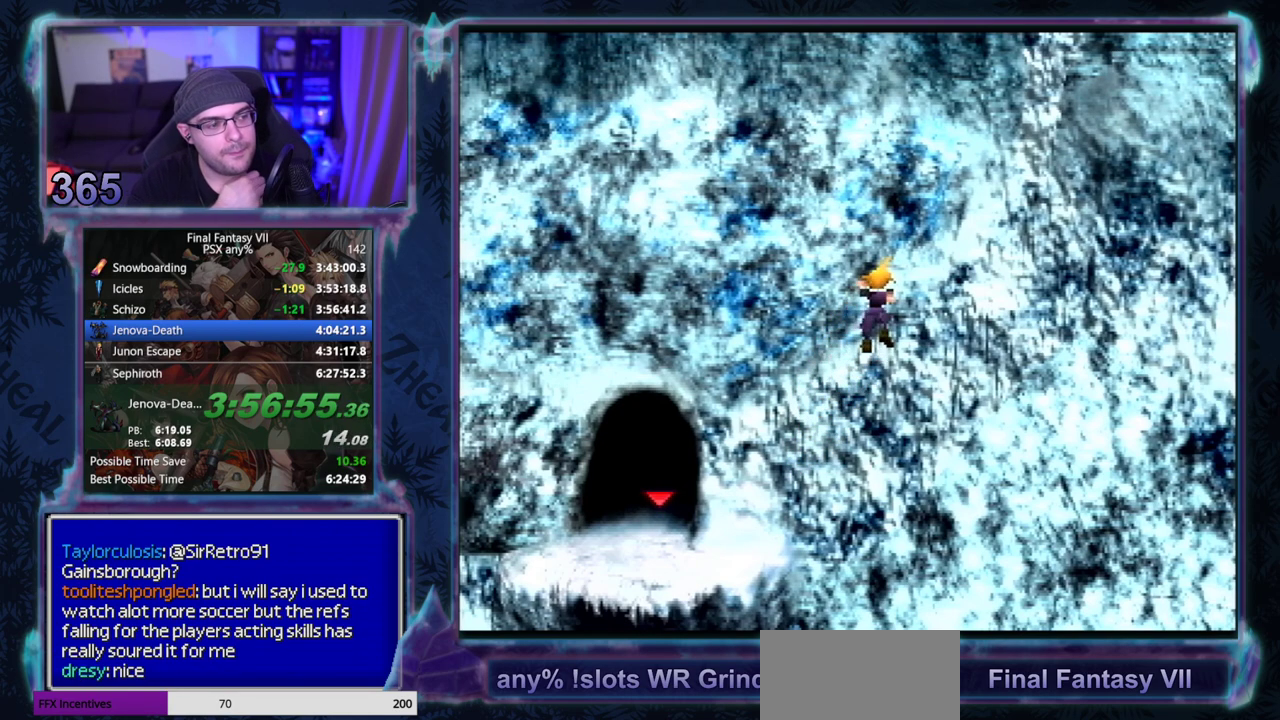
{"buttons": ["DPAD_UP"], "left_stick": "center", "events": []}
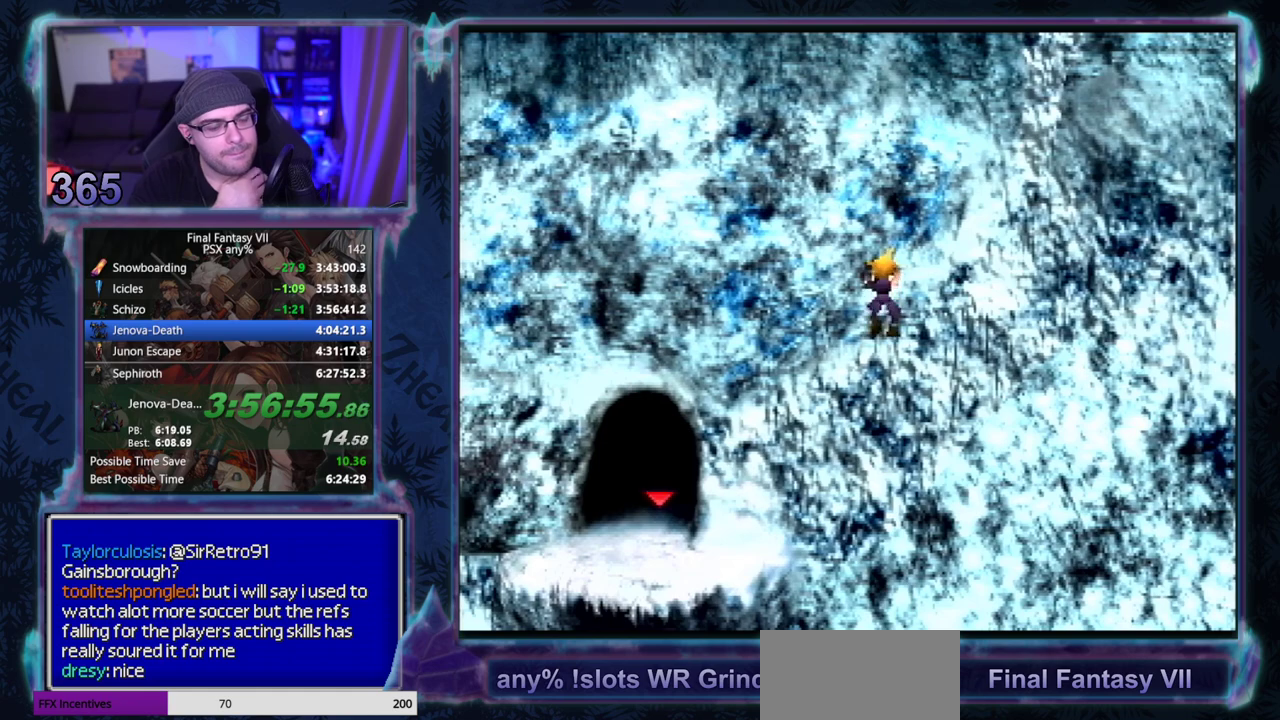
{"buttons": ["DPAD_UP"], "left_stick": "center", "events": []}
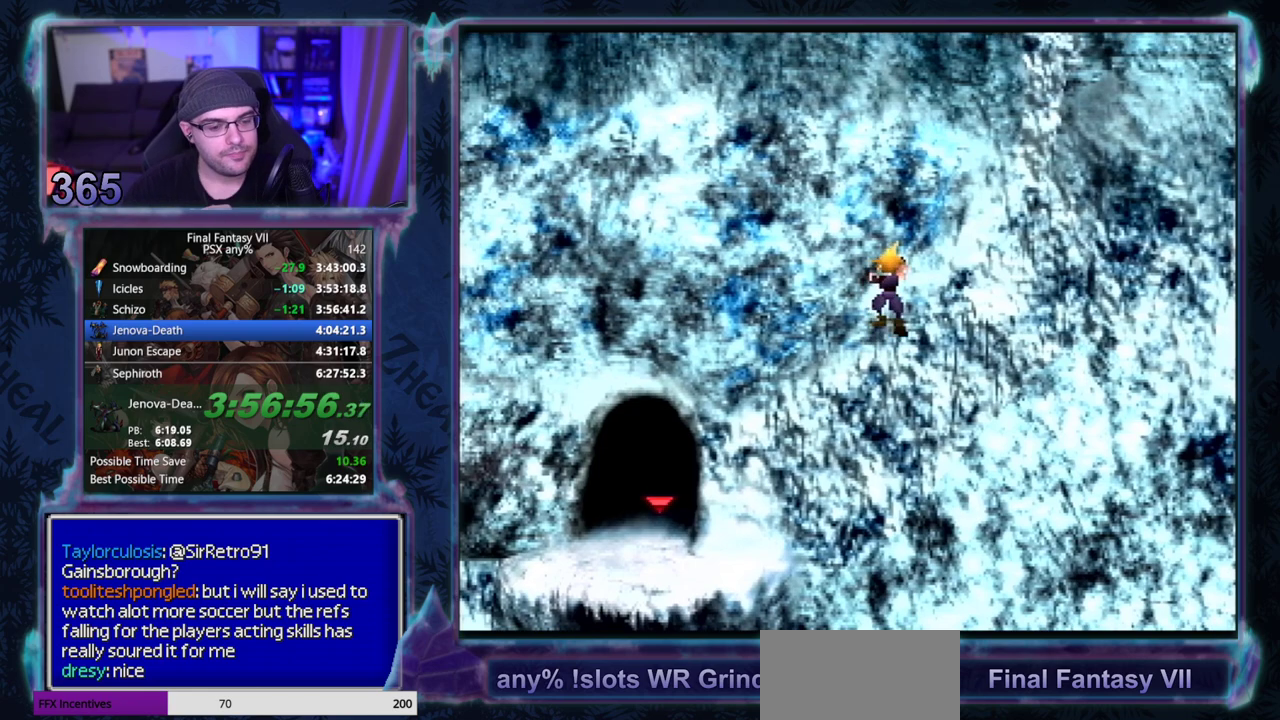
{"buttons": ["DPAD_UP"], "left_stick": "center", "events": []}
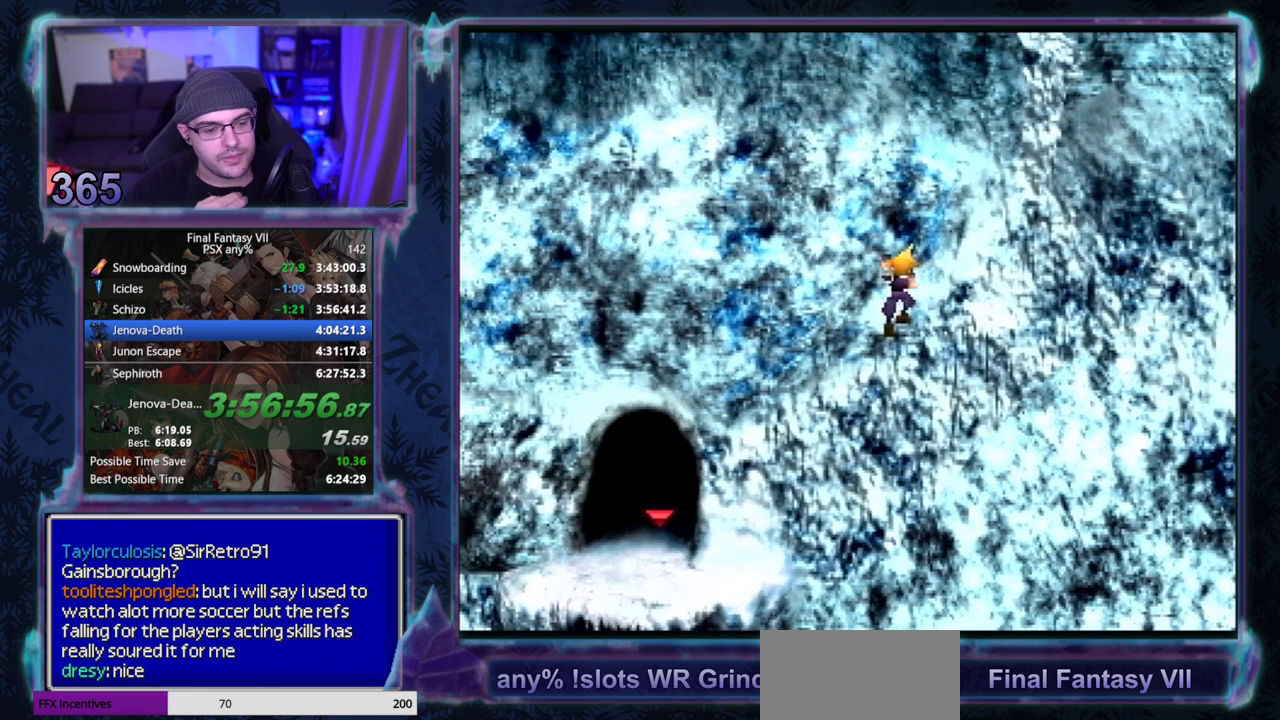
{"buttons": ["DPAD_UP"], "left_stick": "center", "events": []}
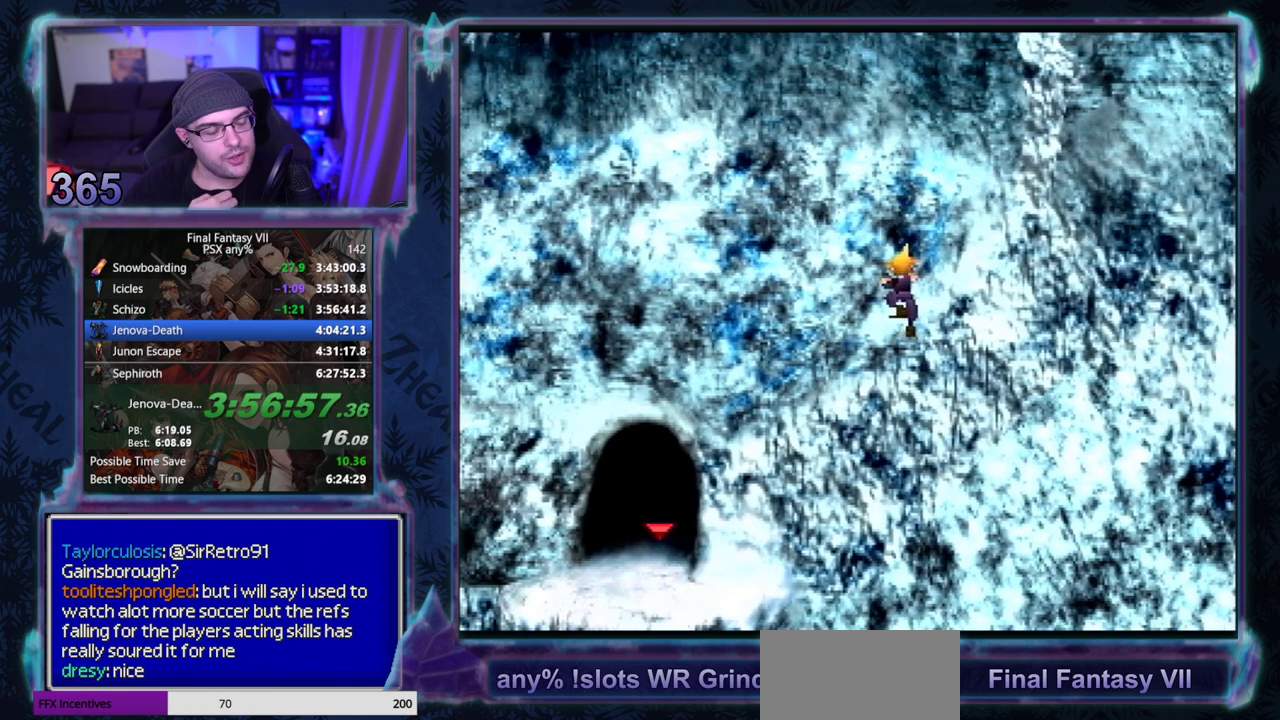
{"buttons": ["DPAD_UP"], "left_stick": "center", "events": []}
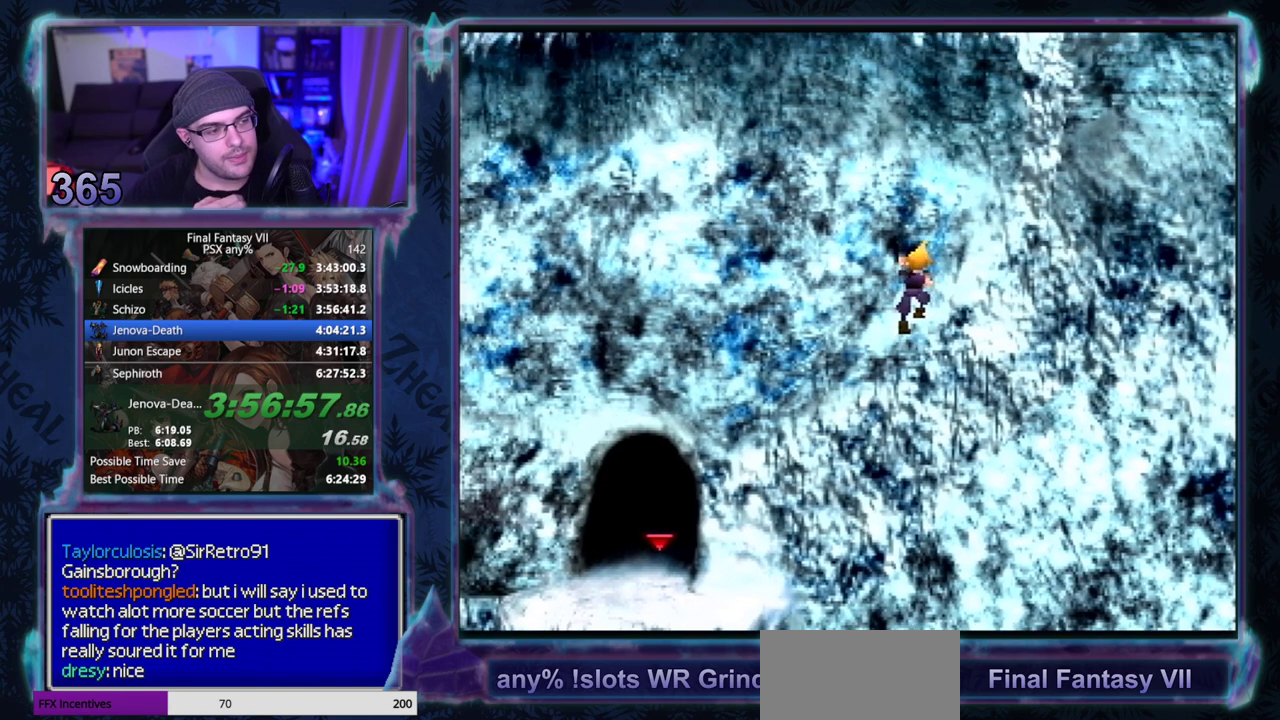
{"buttons": ["DPAD_UP"], "left_stick": "center", "events": []}
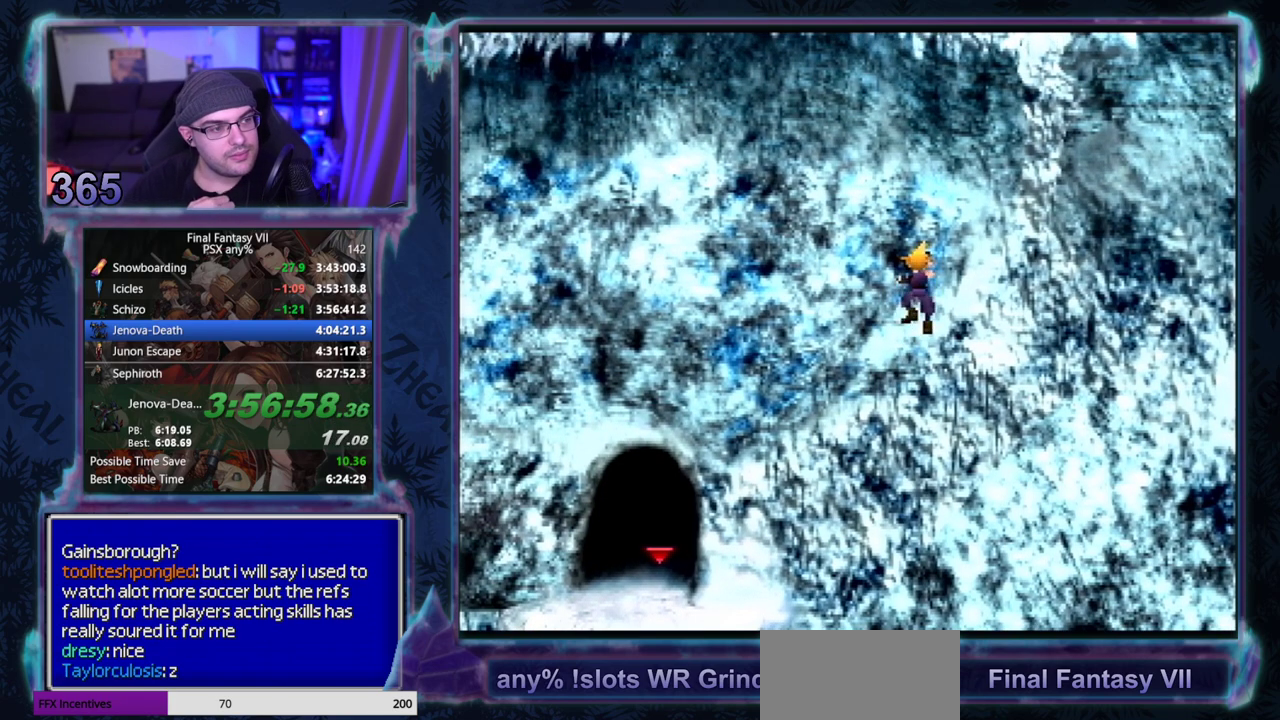
{"buttons": ["DPAD_UP"], "left_stick": "center", "events": []}
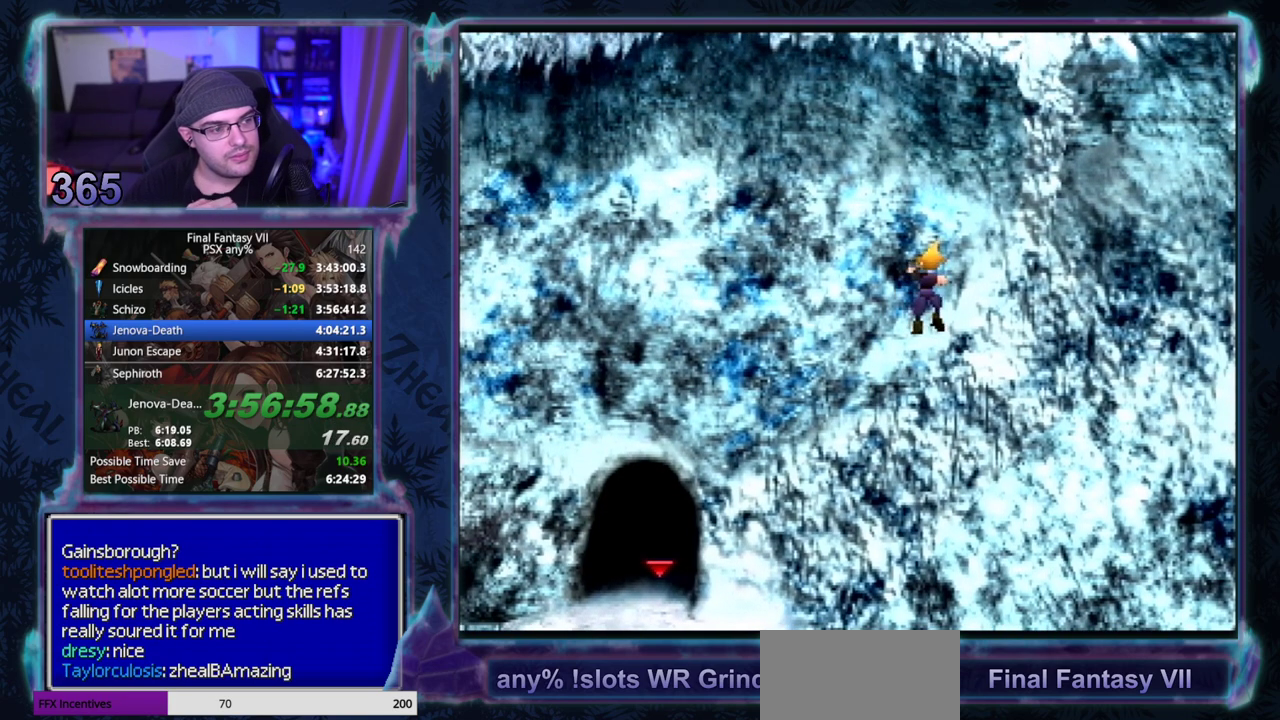
{"buttons": ["DPAD_UP"], "left_stick": "center", "events": []}
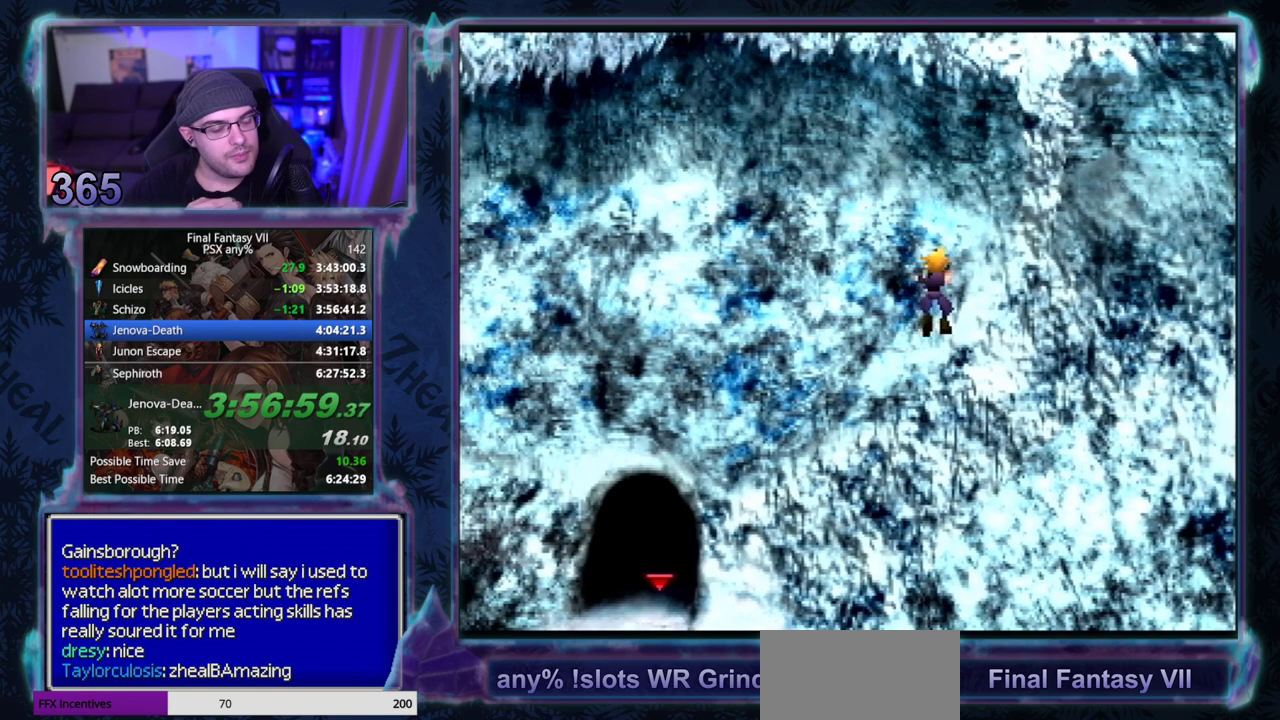
{"buttons": ["DPAD_UP"], "left_stick": "center", "events": []}
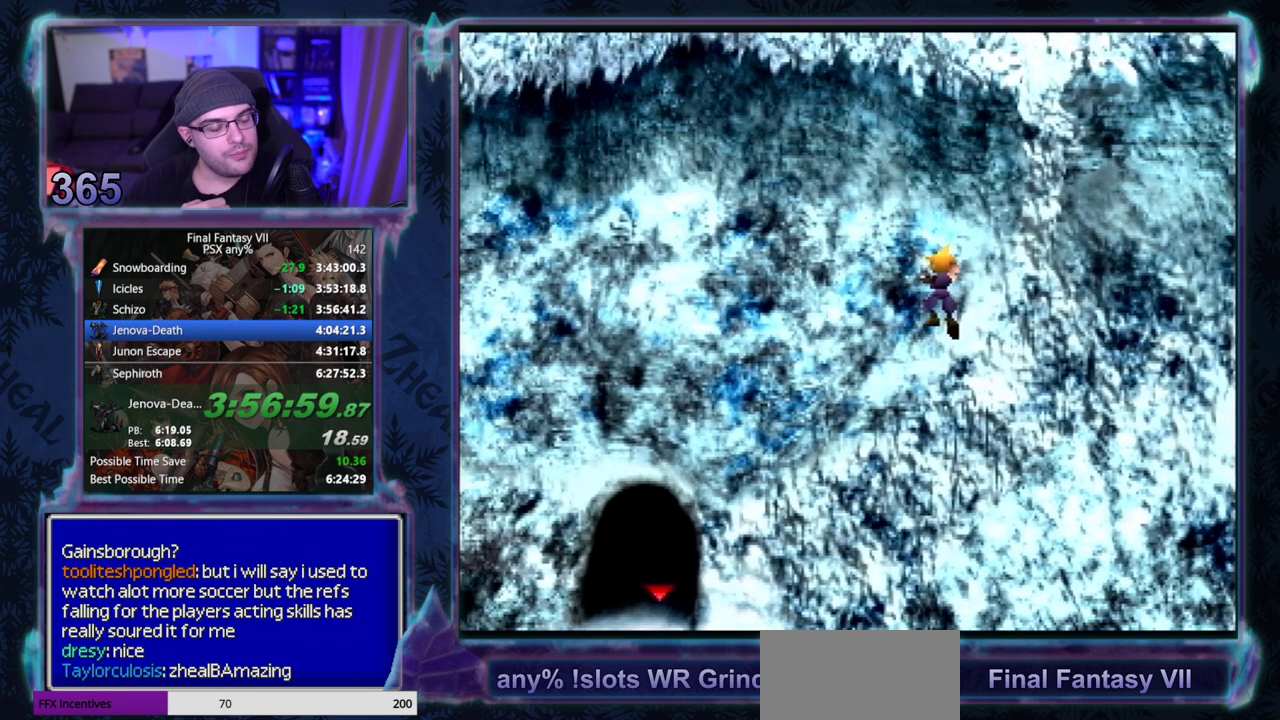
{"buttons": ["DPAD_UP"], "left_stick": "center", "events": []}
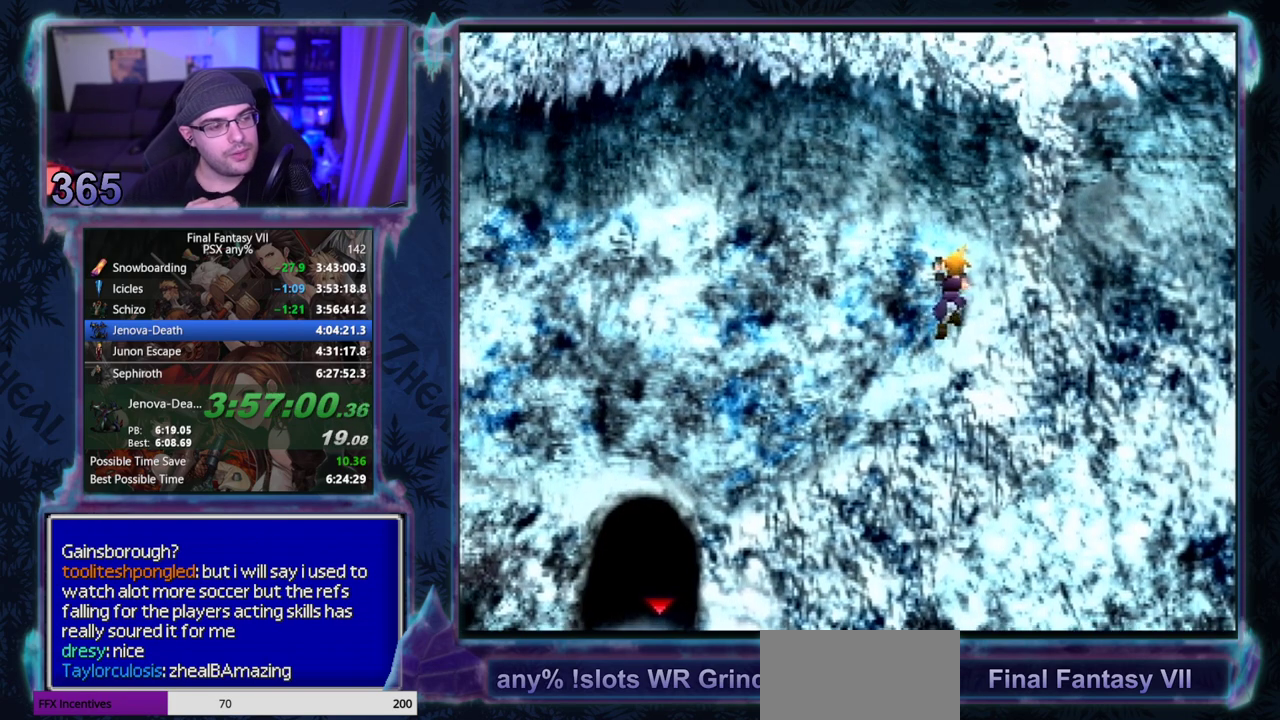
{"buttons": ["DPAD_UP"], "left_stick": "center", "events": []}
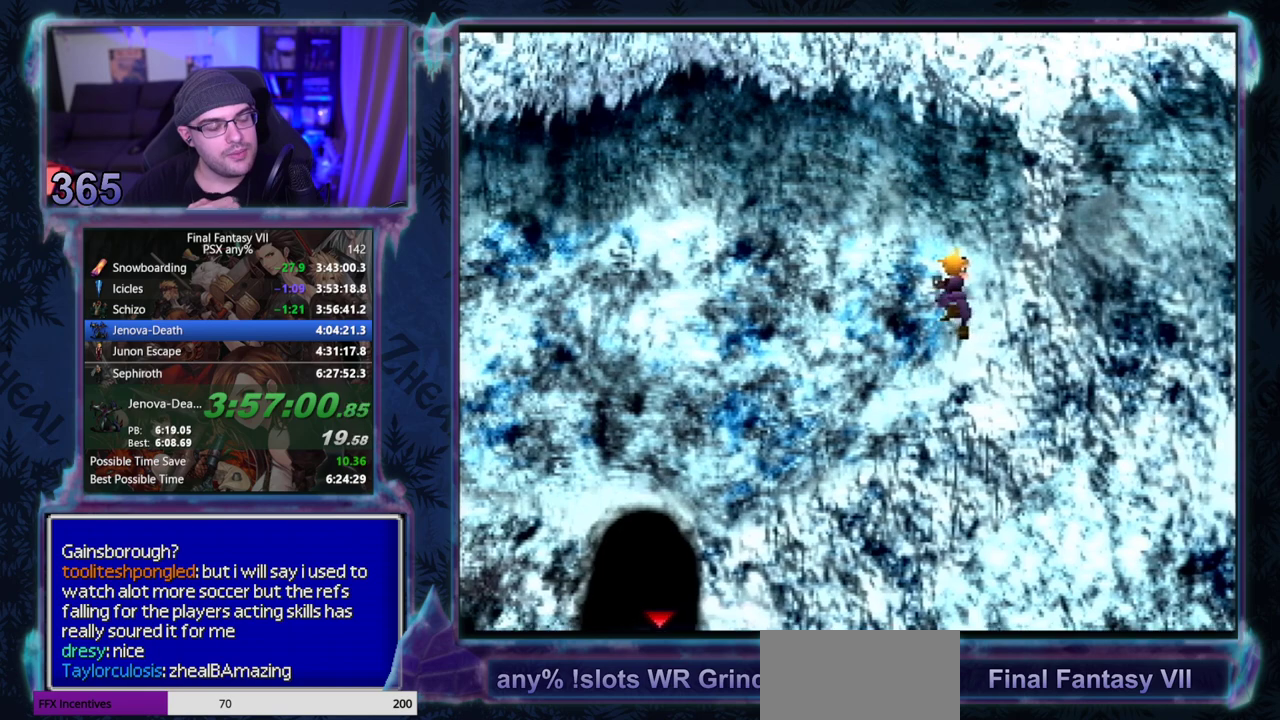
{"buttons": ["DPAD_UP"], "left_stick": "center", "events": []}
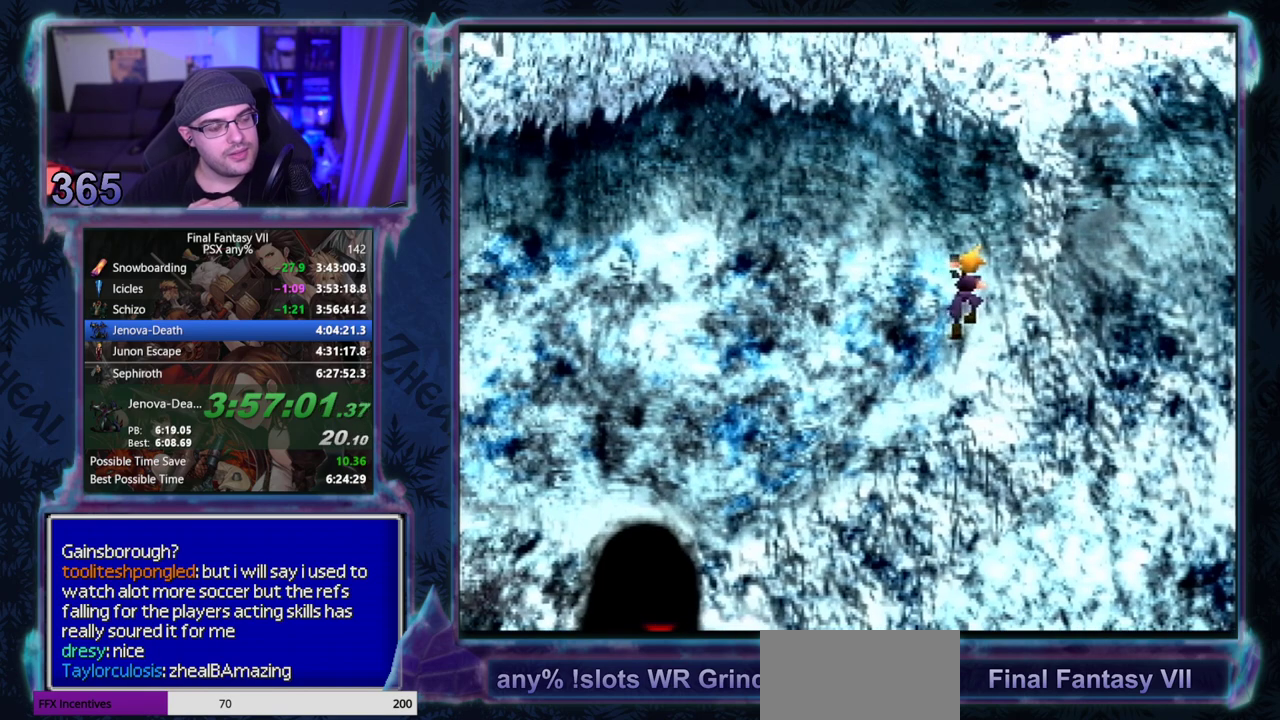
{"buttons": ["DPAD_UP"], "left_stick": "center", "events": []}
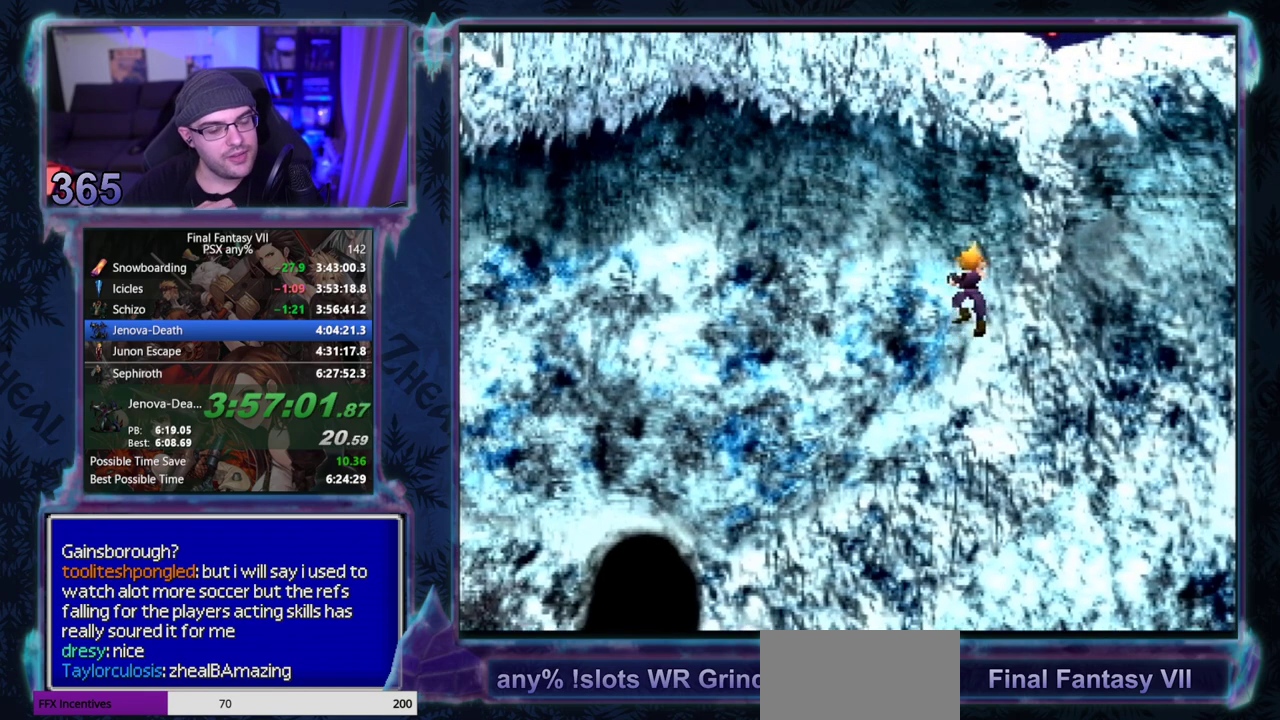
{"buttons": ["DPAD_UP"], "left_stick": "center", "events": []}
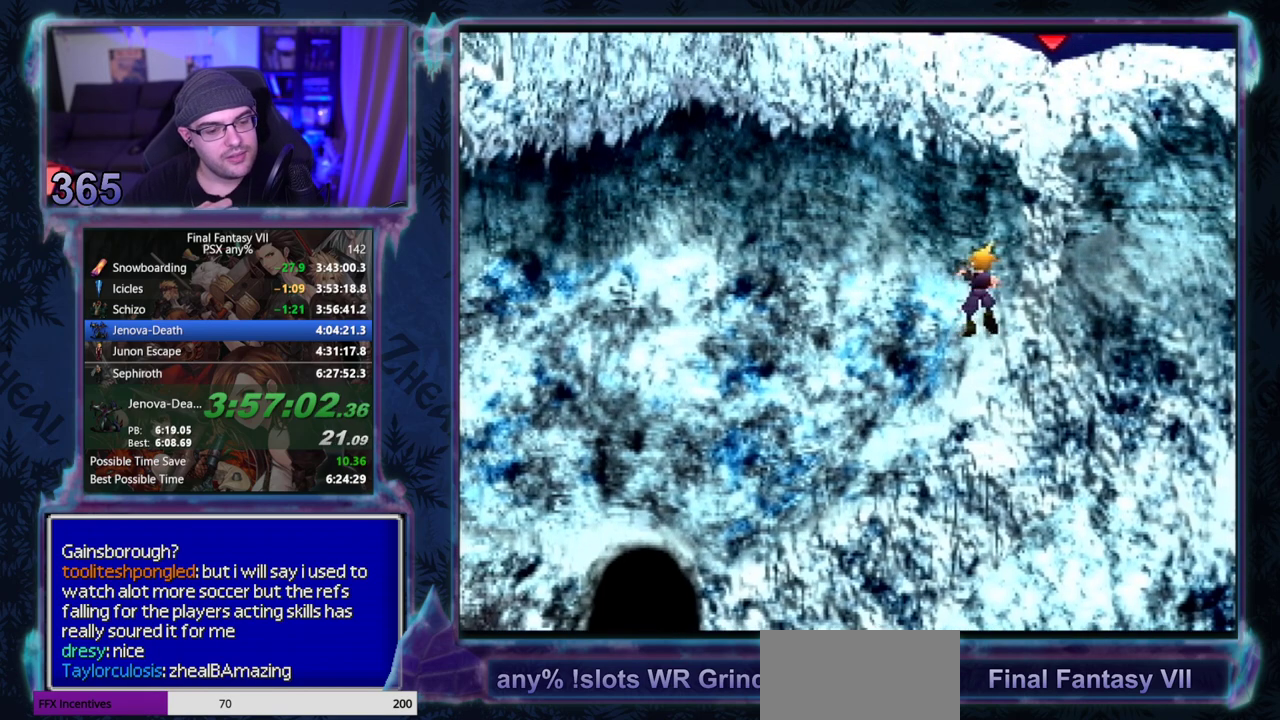
{"buttons": ["DPAD_UP"], "left_stick": "center", "events": []}
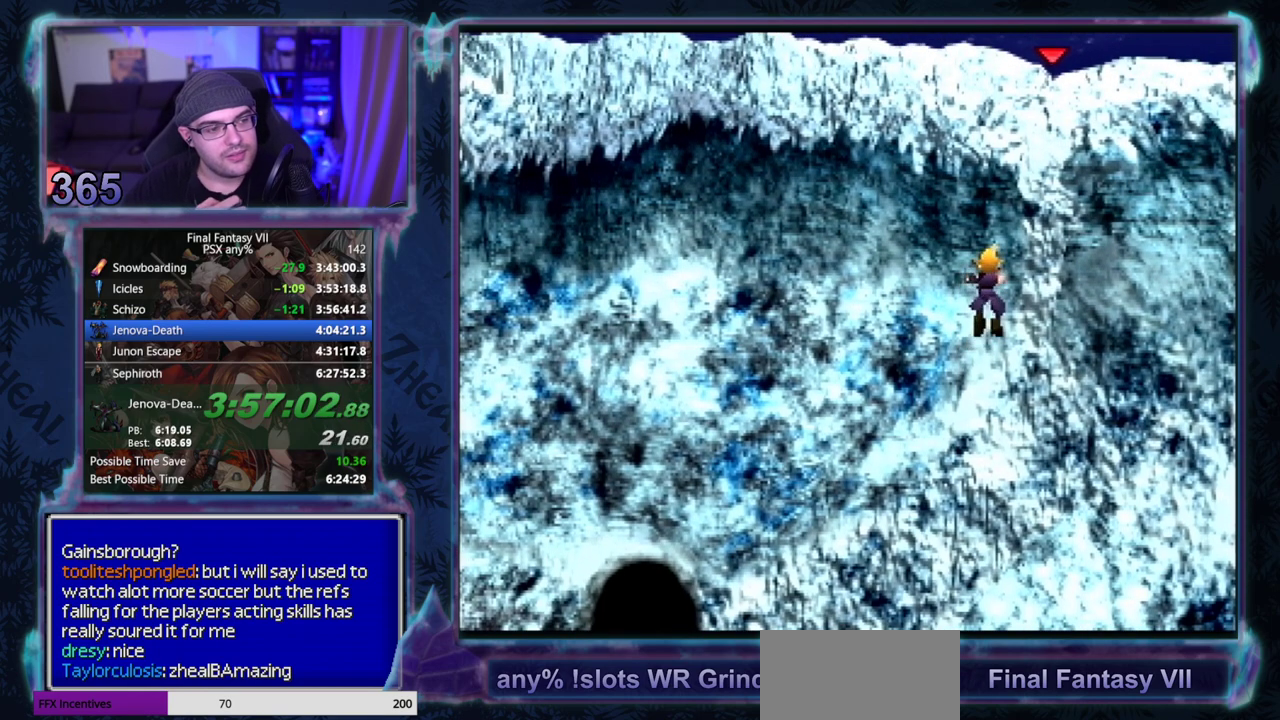
{"buttons": ["DPAD_UP"], "left_stick": "center", "events": []}